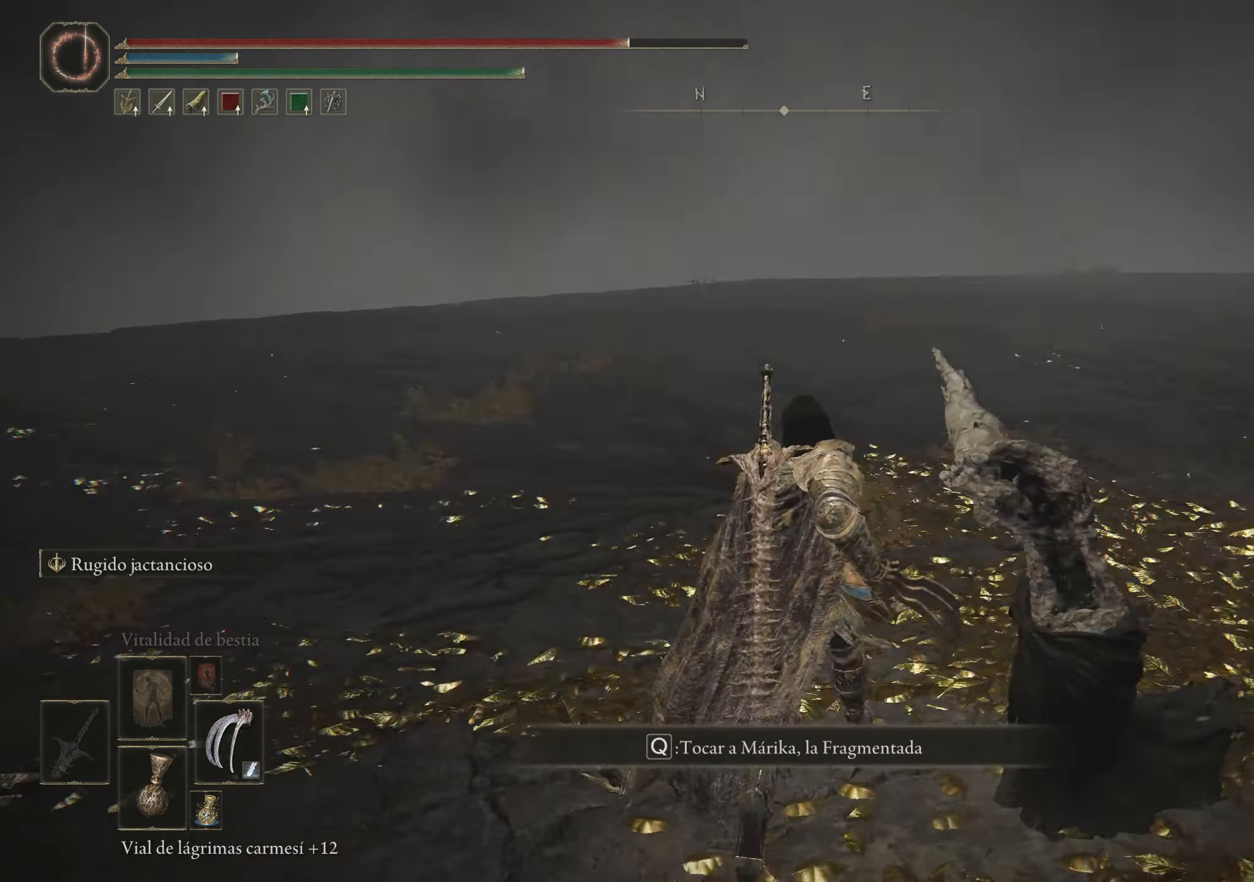
Gameplay with keyboard and mouse; each line is a JSON object with the keys and mouse buttons held at the frame after it. "events" lists presses ("down") and releases ("up") of "1", "2", "3", "4", "5", "a", "alt", "c", "caps_lock", "ctrl", "d", "e", "f", "g", "q", "r", "s", "shift", "space", "t", "tab", "v", "w", "x", "z", "mouse_left", "mouse_wheel" and "mouse_right" between this image and that frame as [ms after this image, input, new state], when the widget could be followed in between. "mouse_left", "mouse_wheel", "mouse_right" = the "left", "wheel", "right" buttons of the "mouse" list. No other keys are recorded. "wheel" means that the mouse wheel is clicked or scrolled. Not read: mouse_move.
{"keys": [], "mouse": [], "events": [[100, "a", "down"], [416, "a", "up"], [466, "w", "up"]]}
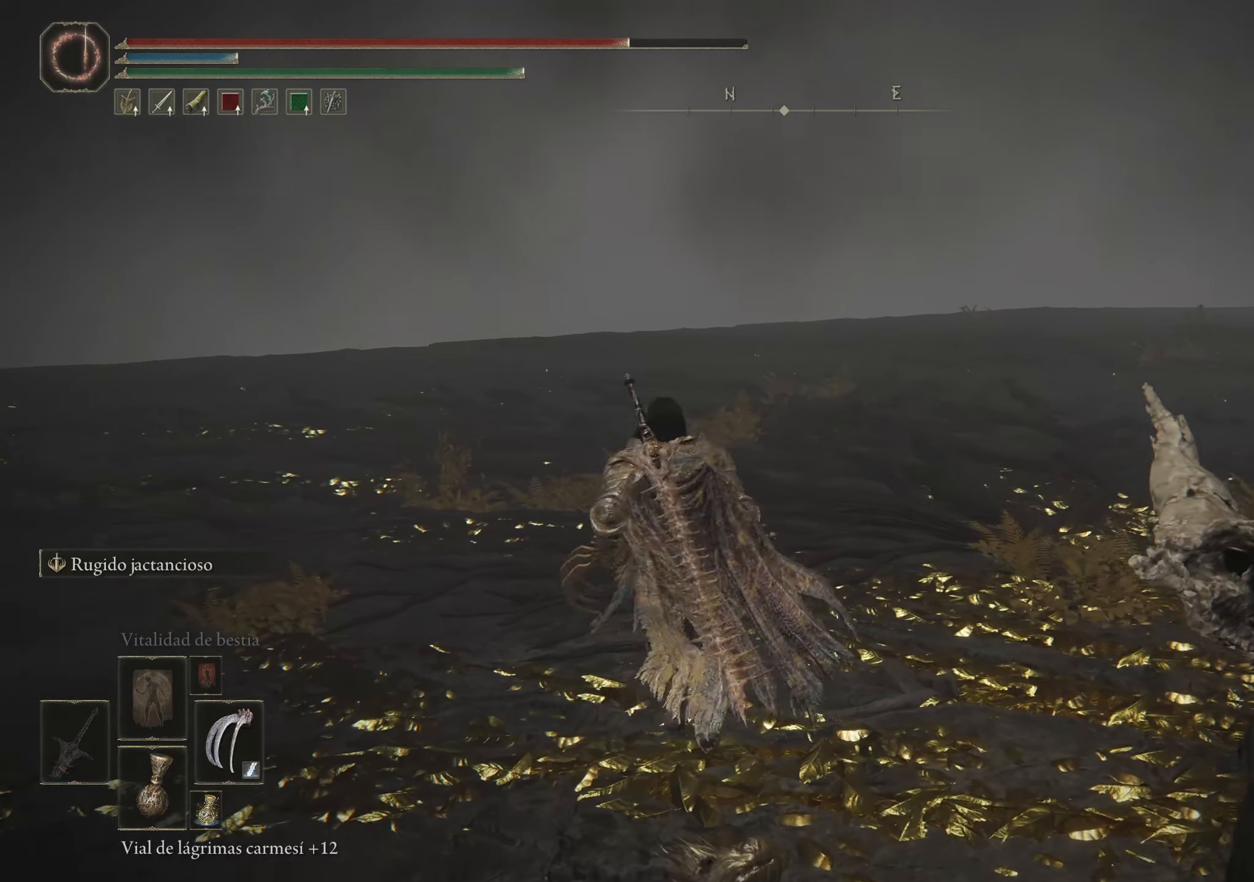
{"keys": [], "mouse": [], "events": []}
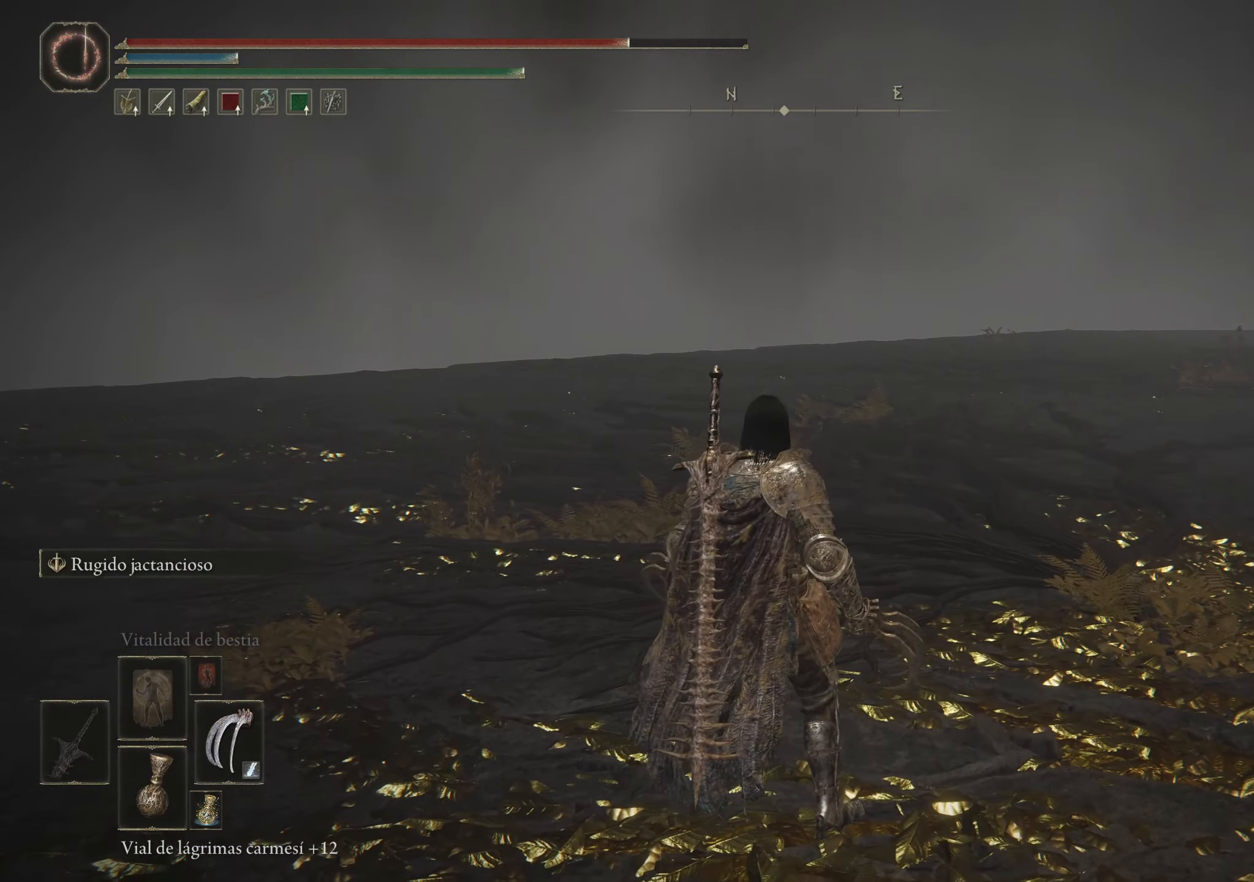
{"keys": [], "mouse": [], "events": []}
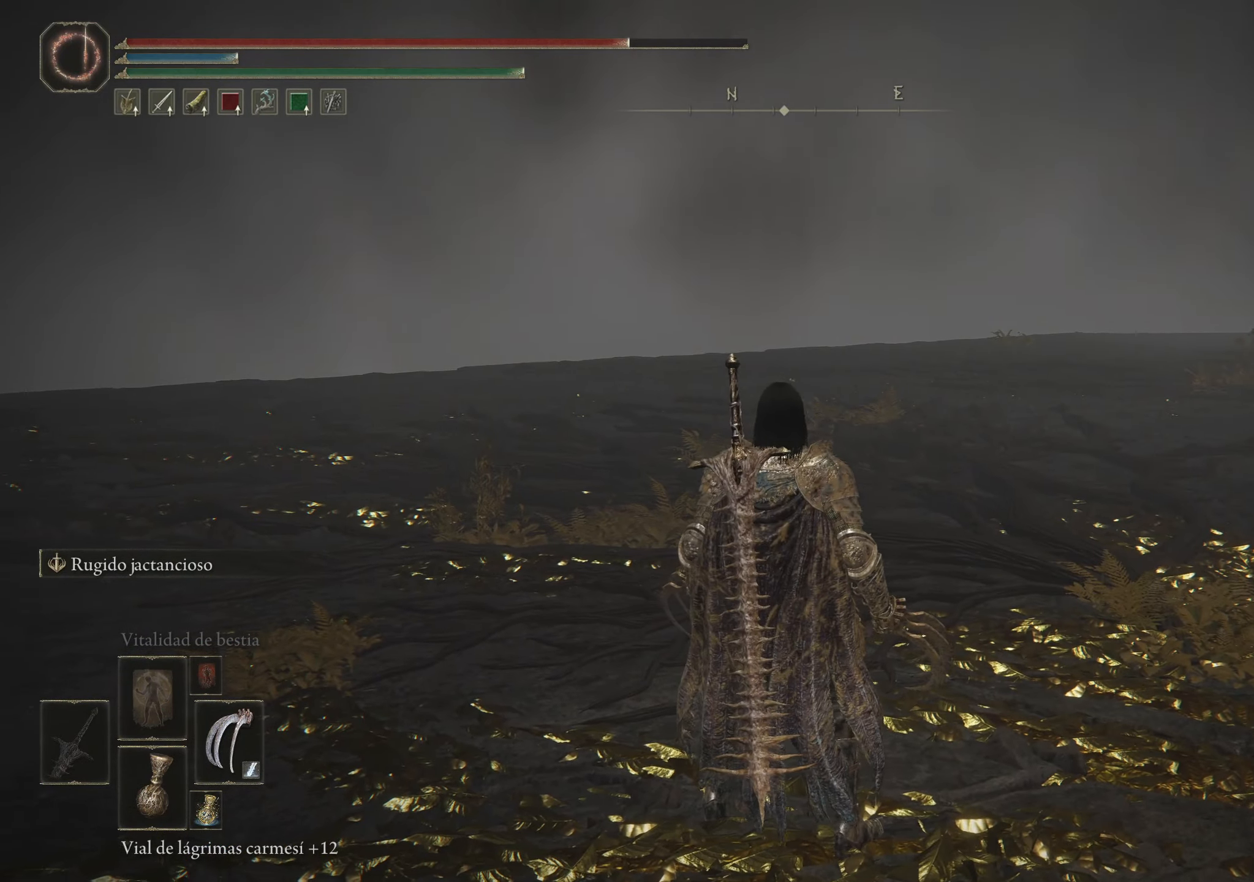
{"keys": ["w"], "mouse": [], "events": [[267, "w", "down"]]}
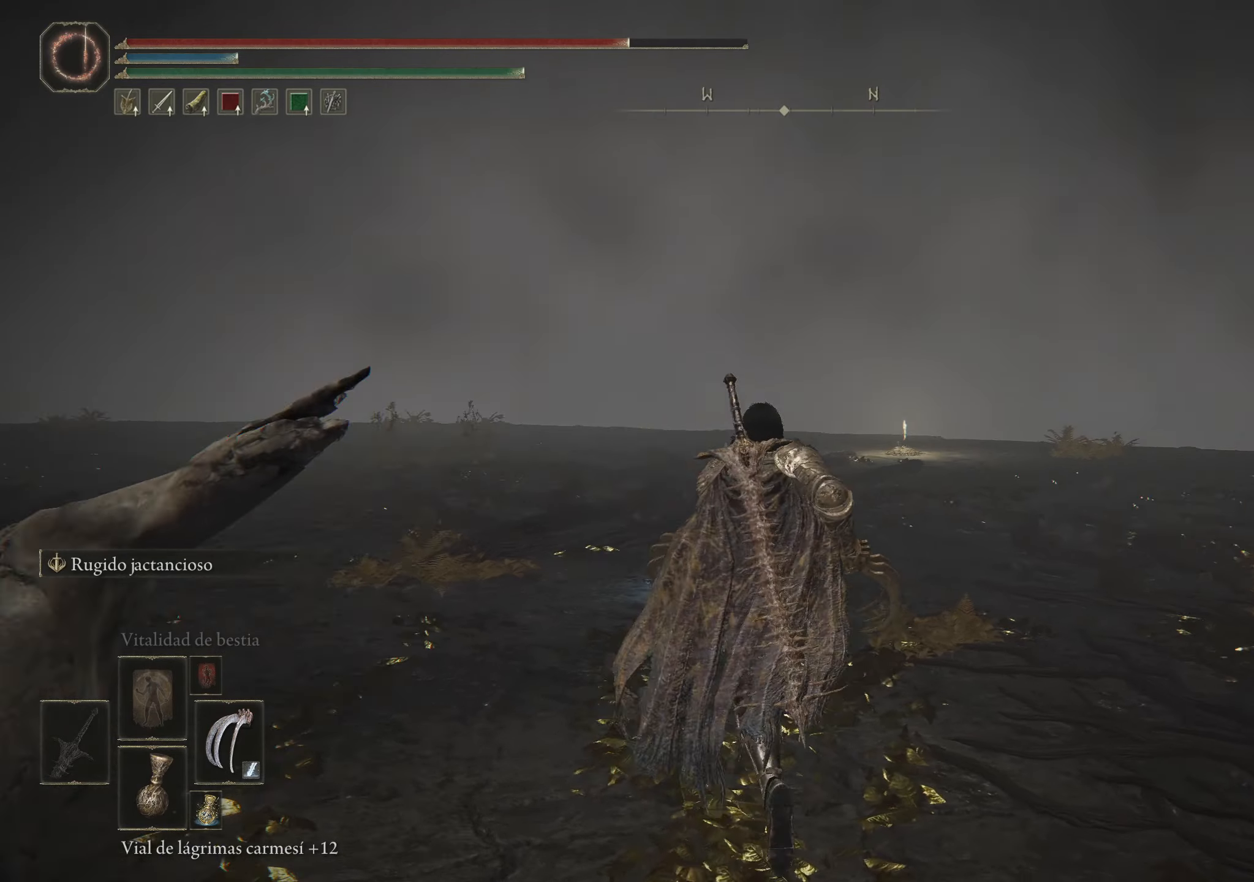
{"keys": ["space", "w"], "mouse": [], "events": [[150, "space", "down"]]}
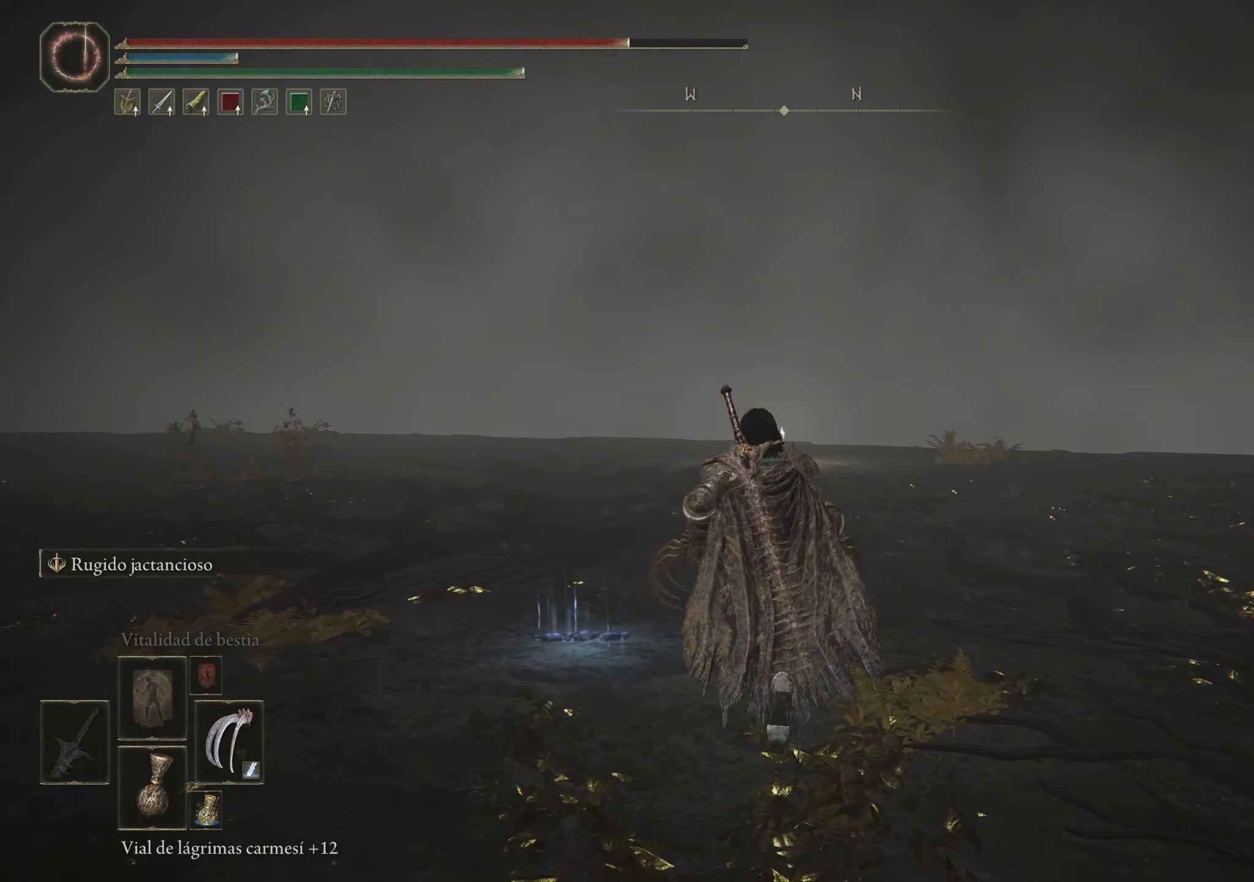
{"keys": ["a", "space", "w"], "mouse": [], "events": [[117, "a", "down"]]}
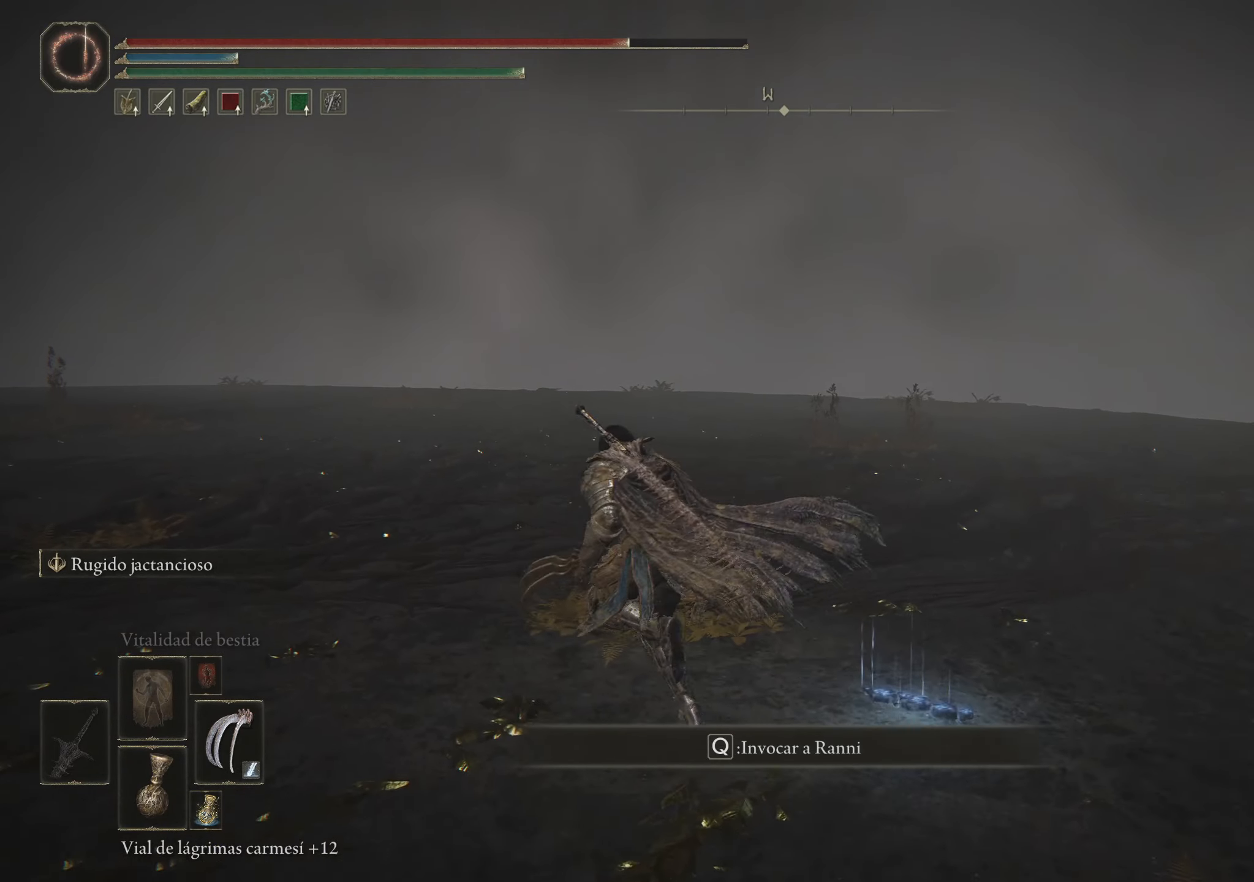
{"keys": ["a", "space", "w"], "mouse": [], "events": []}
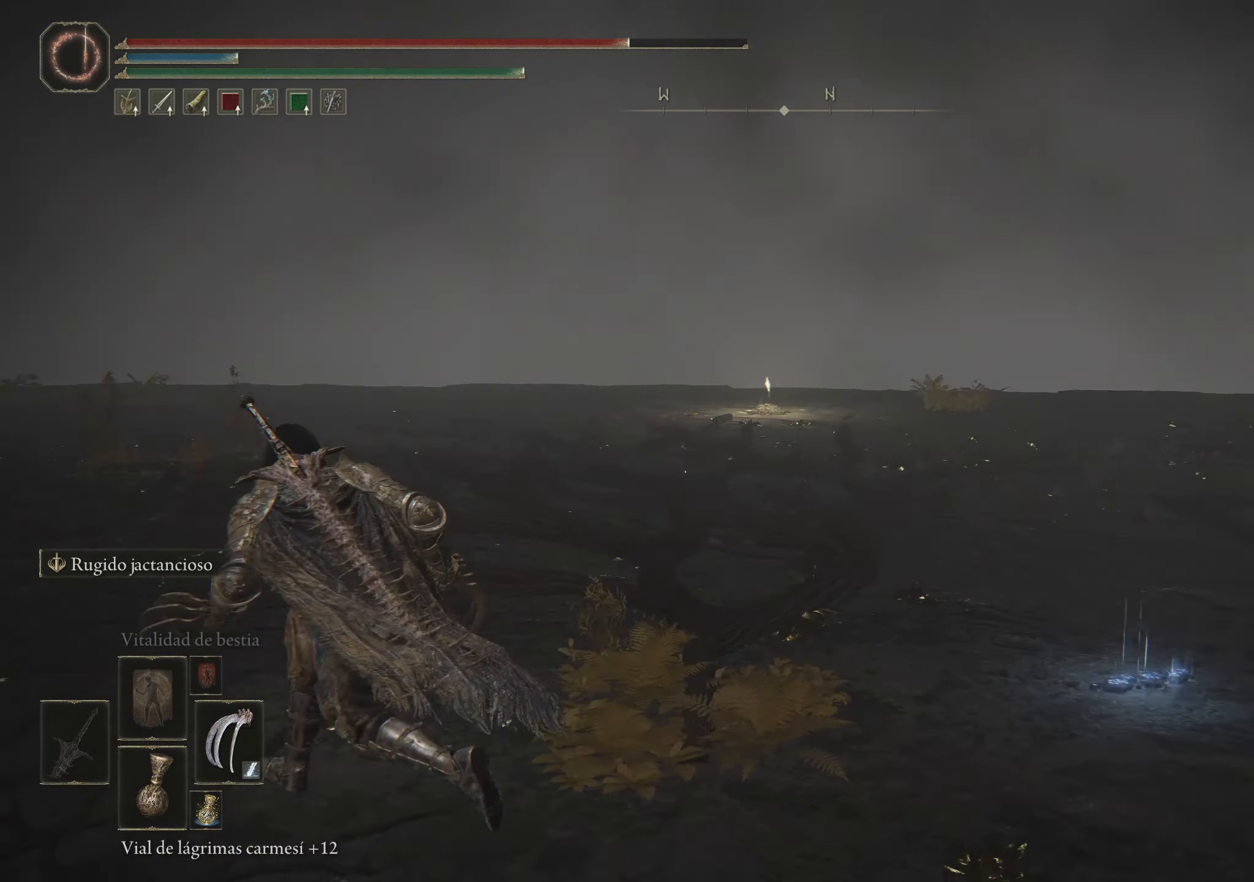
{"keys": ["w"], "mouse": [], "events": [[150, "space", "up"], [333, "a", "up"]]}
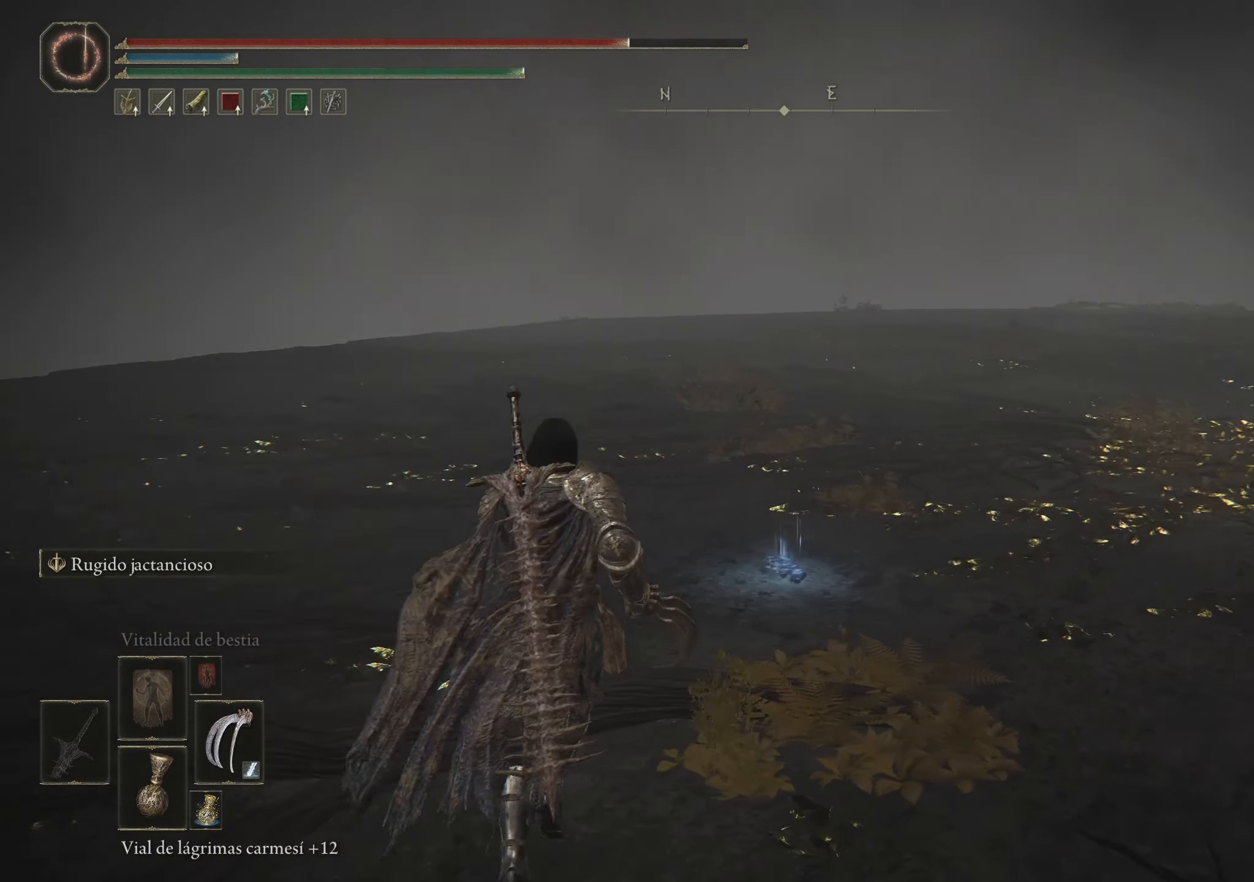
{"keys": ["w"], "mouse": [], "events": []}
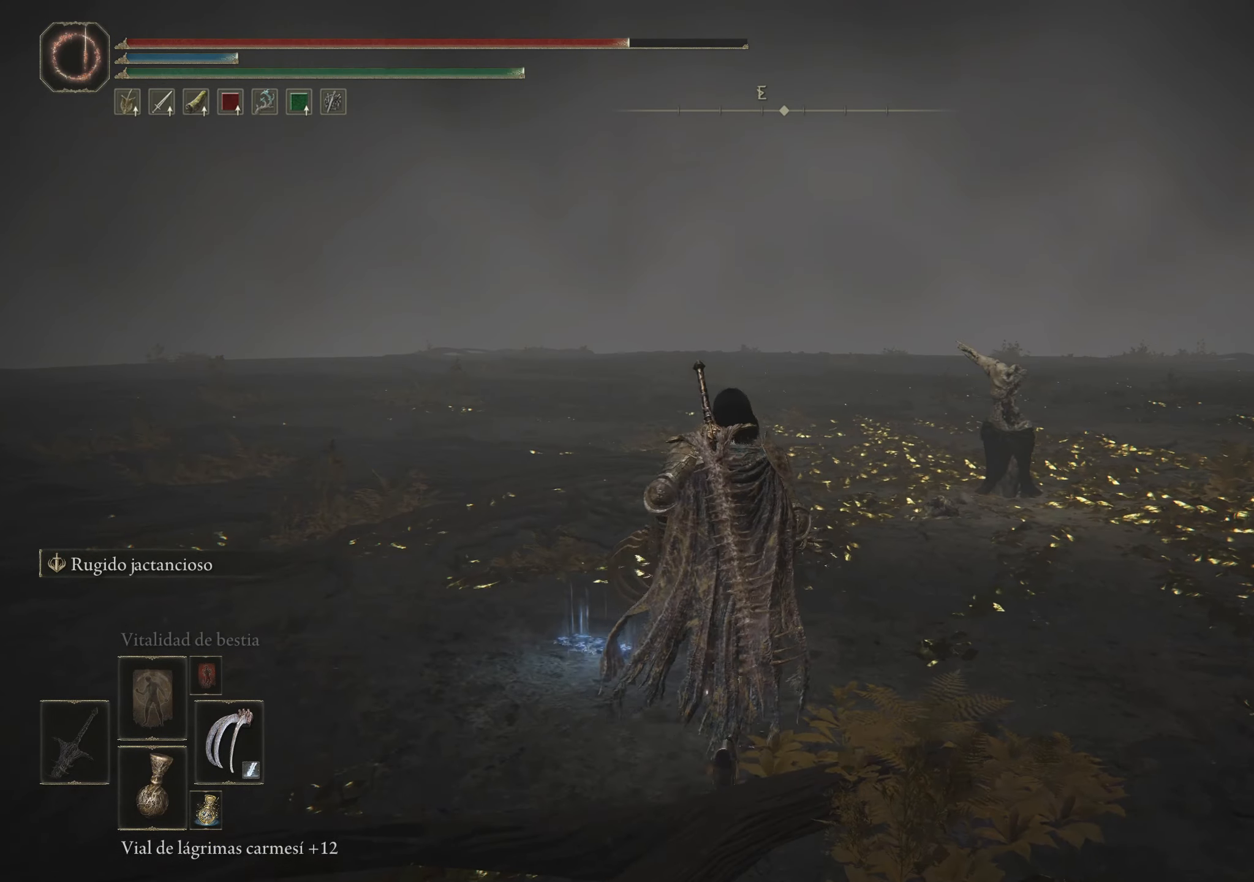
{"keys": [], "mouse": [], "events": [[183, "w", "up"]]}
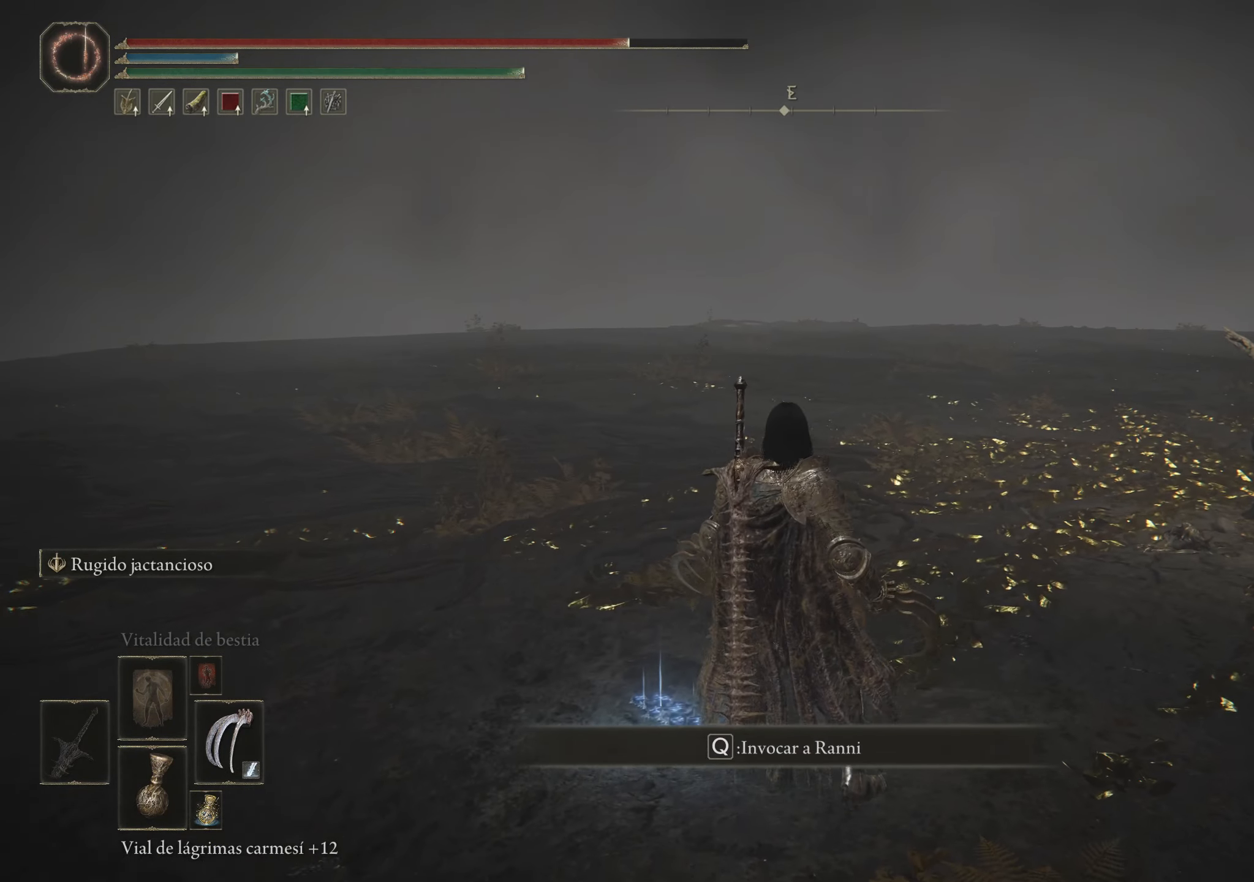
{"keys": ["s"], "mouse": [], "events": [[467, "s", "down"]]}
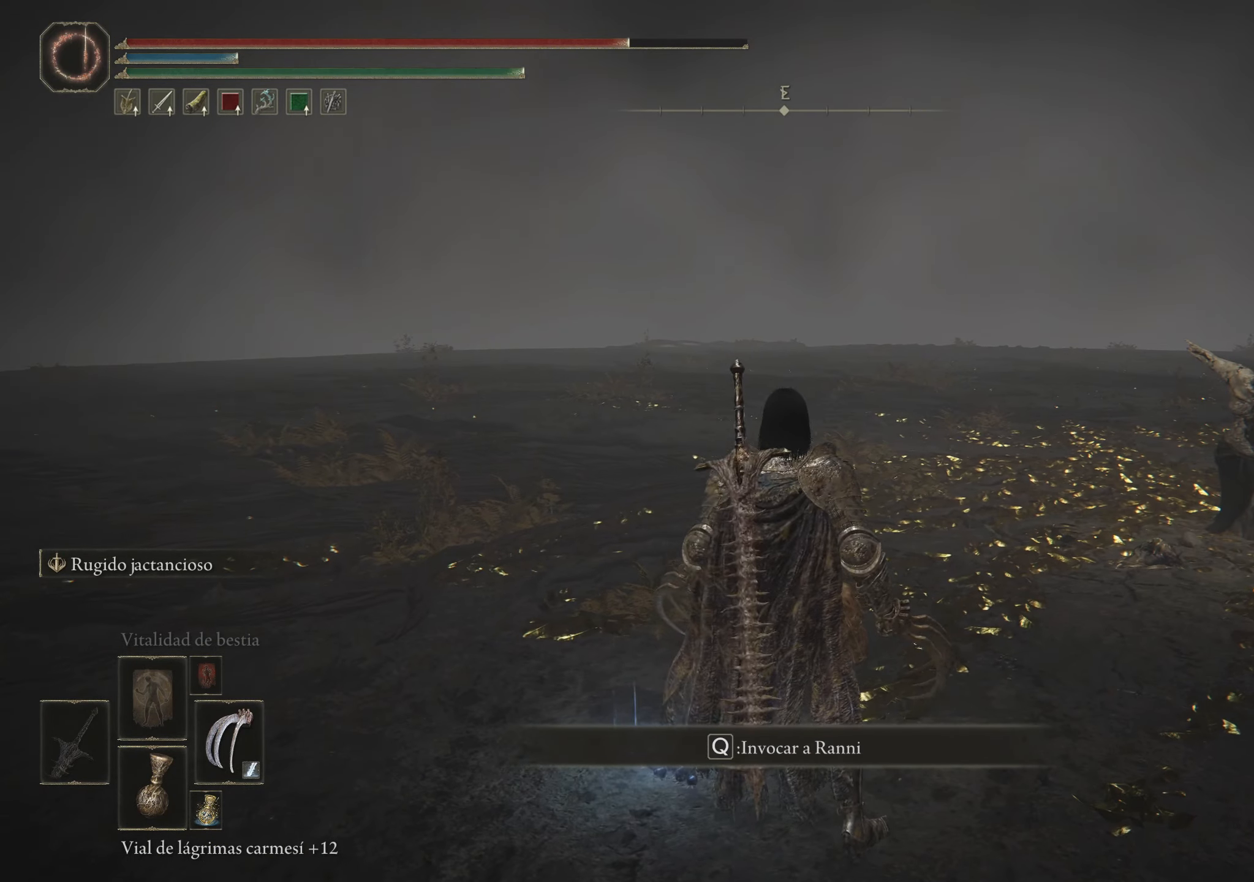
{"keys": [], "mouse": [], "events": [[150, "s", "up"]]}
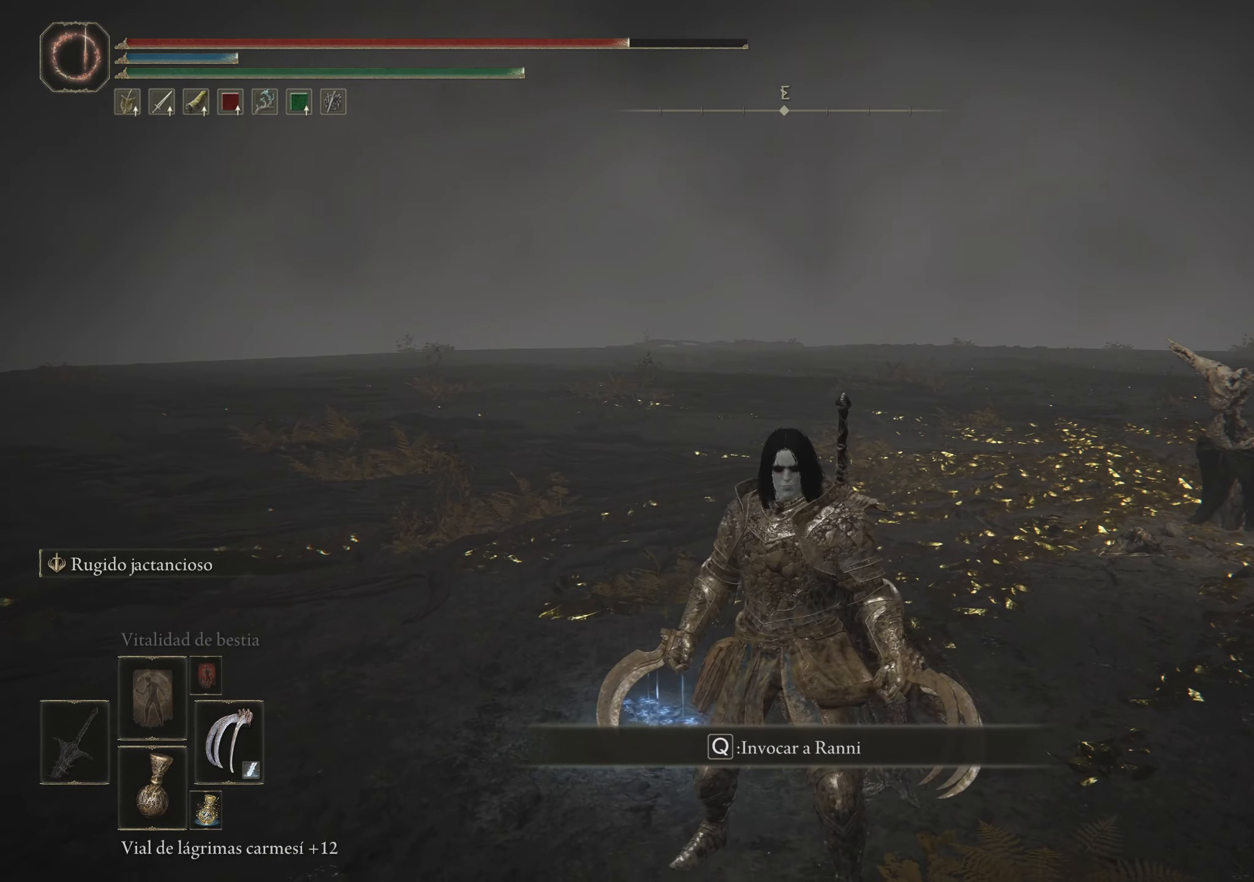
{"keys": [], "mouse": [], "events": []}
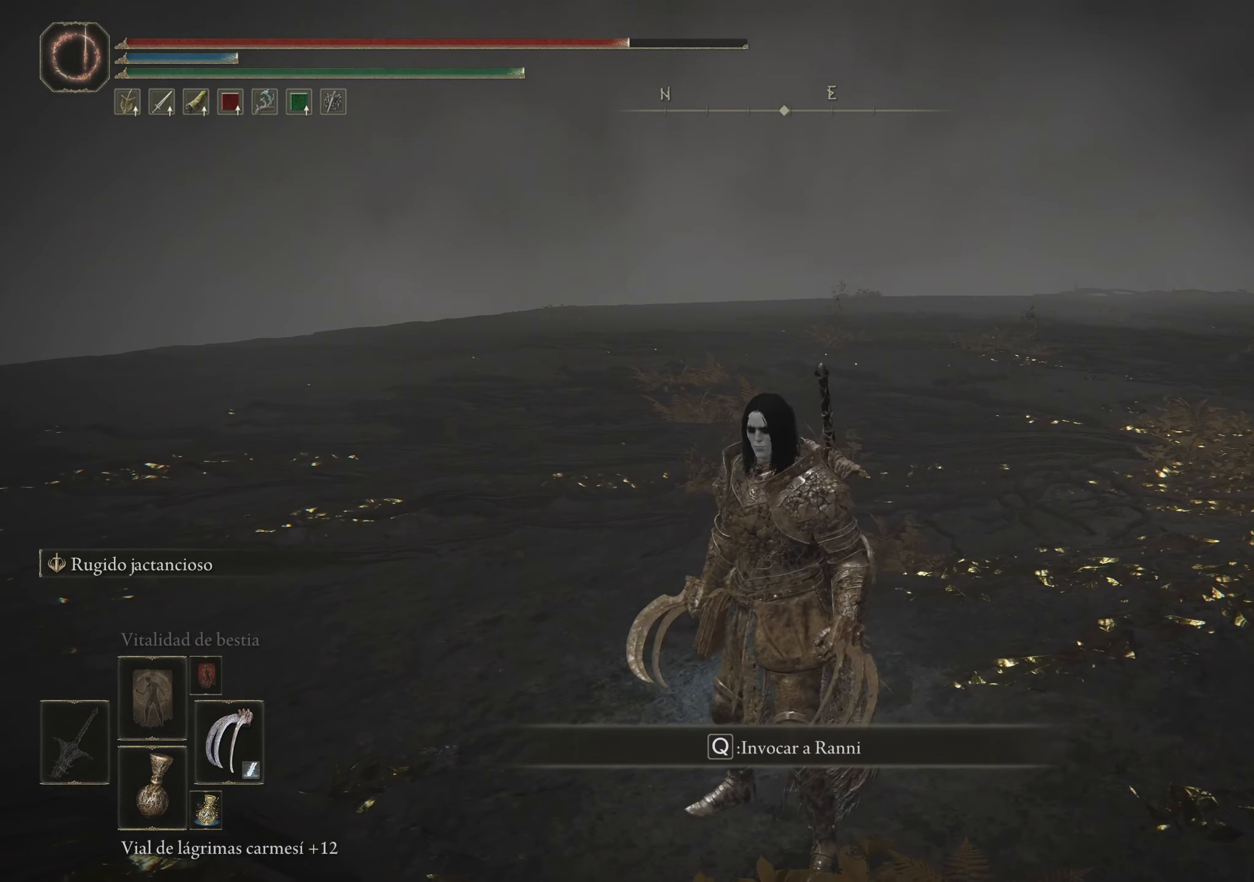
{"keys": ["w"], "mouse": [], "events": [[50, "w", "down"]]}
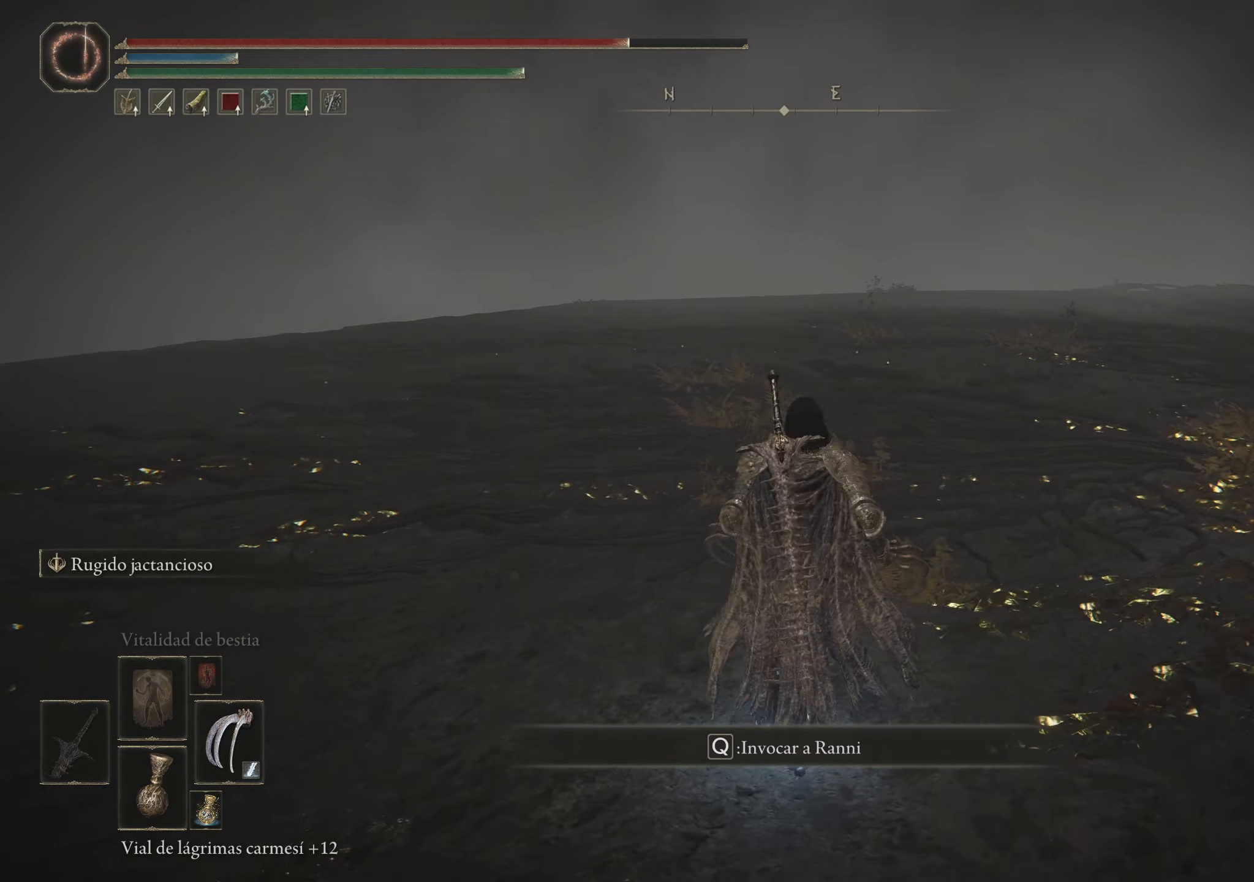
{"keys": ["w"], "mouse": [], "events": []}
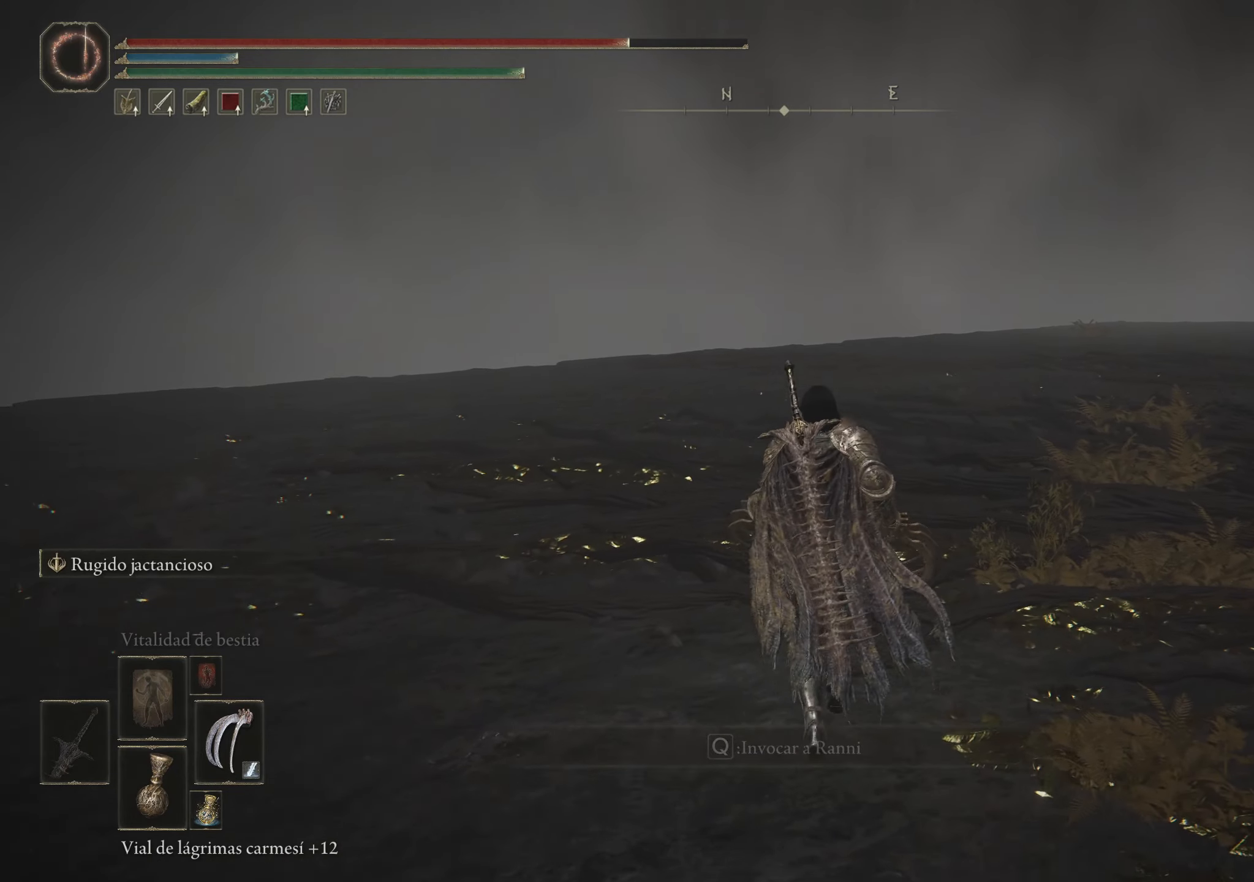
{"keys": ["w"], "mouse": [], "events": []}
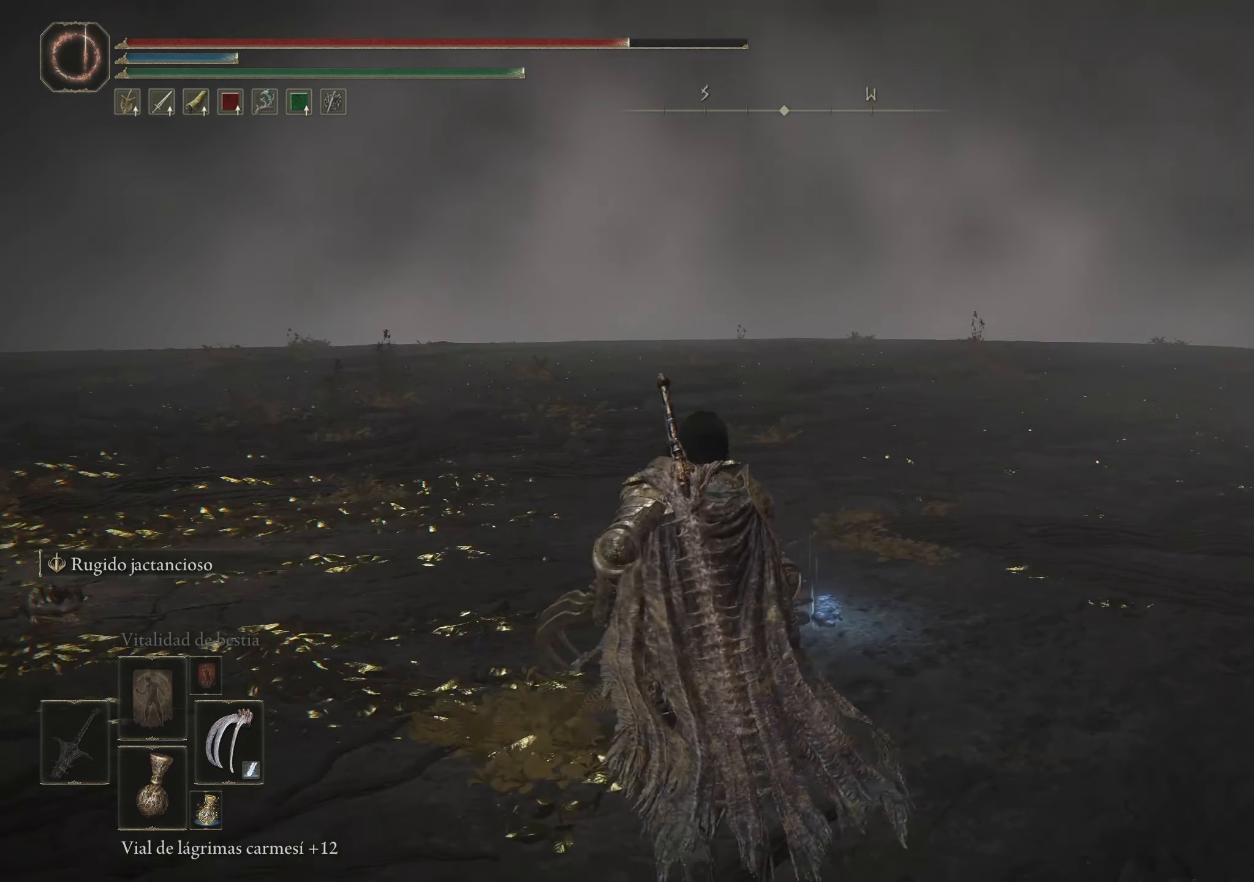
{"keys": ["w"], "mouse": [], "events": []}
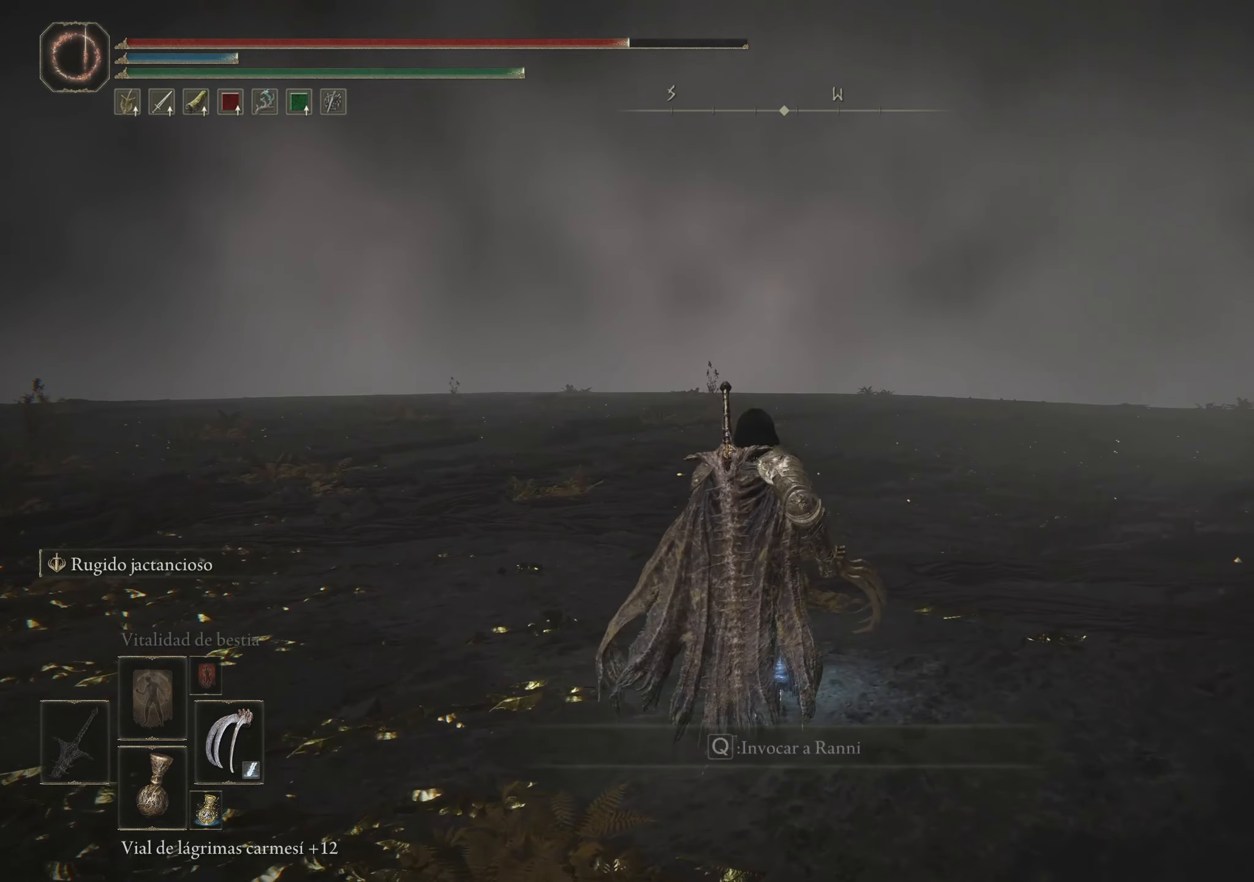
{"keys": ["w"], "mouse": [], "events": []}
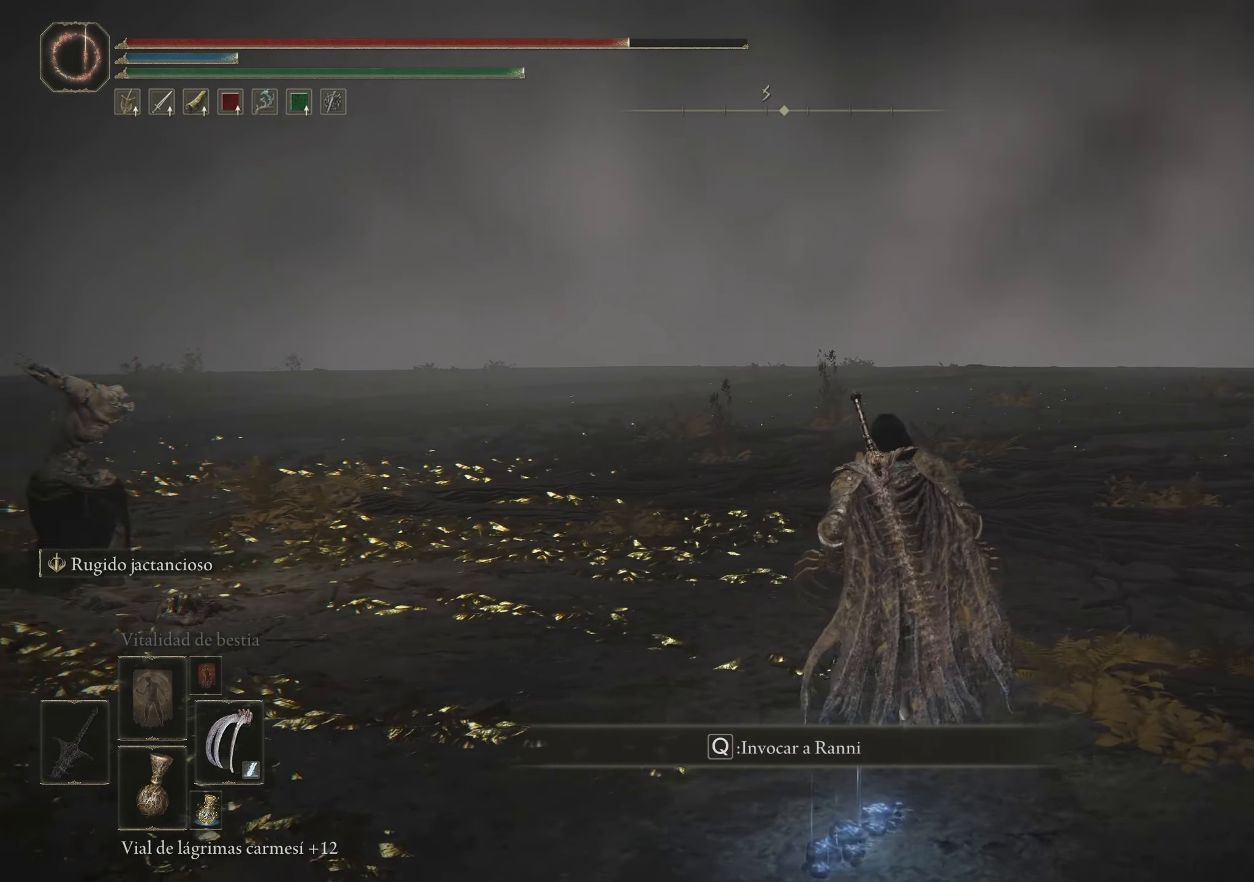
{"keys": [], "mouse": [], "events": [[84, "w", "up"]]}
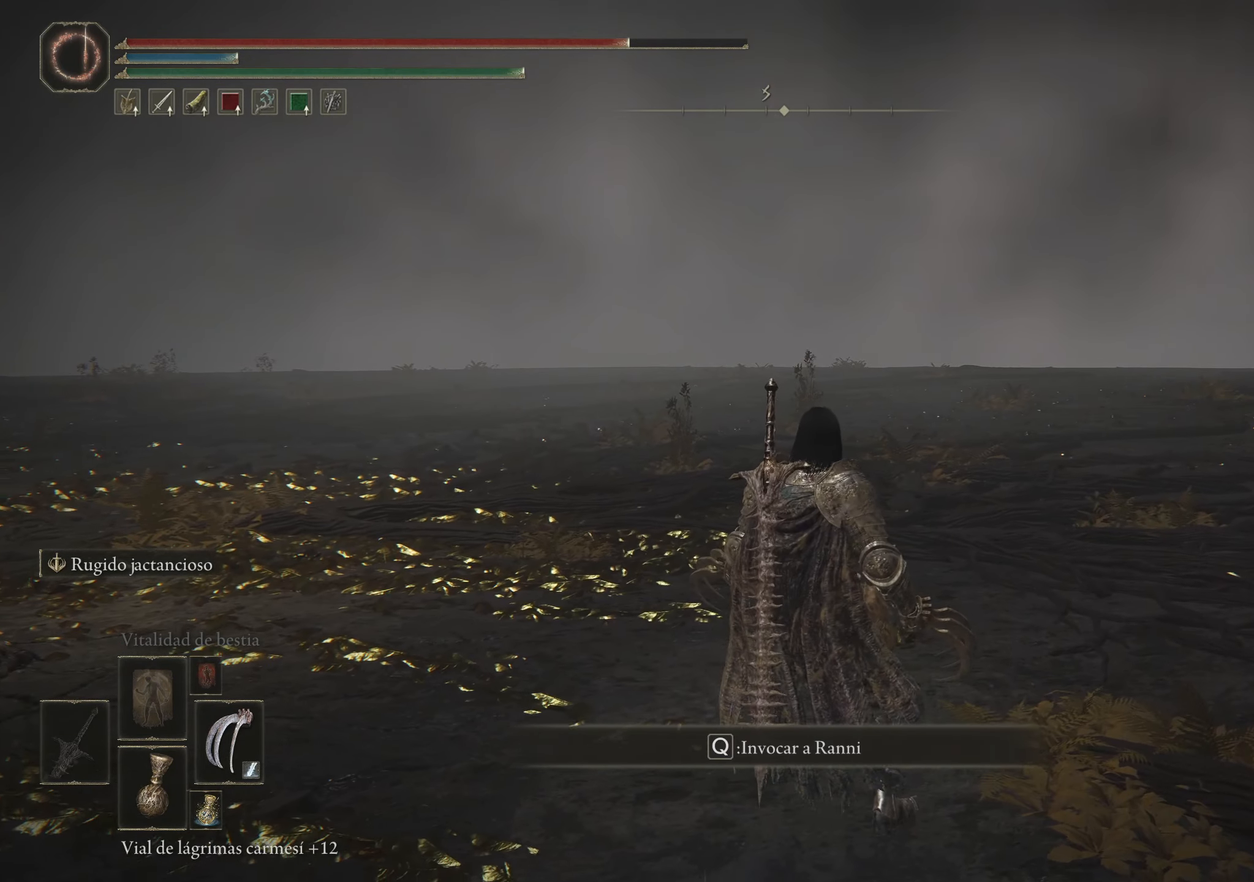
{"keys": [], "mouse": [], "events": []}
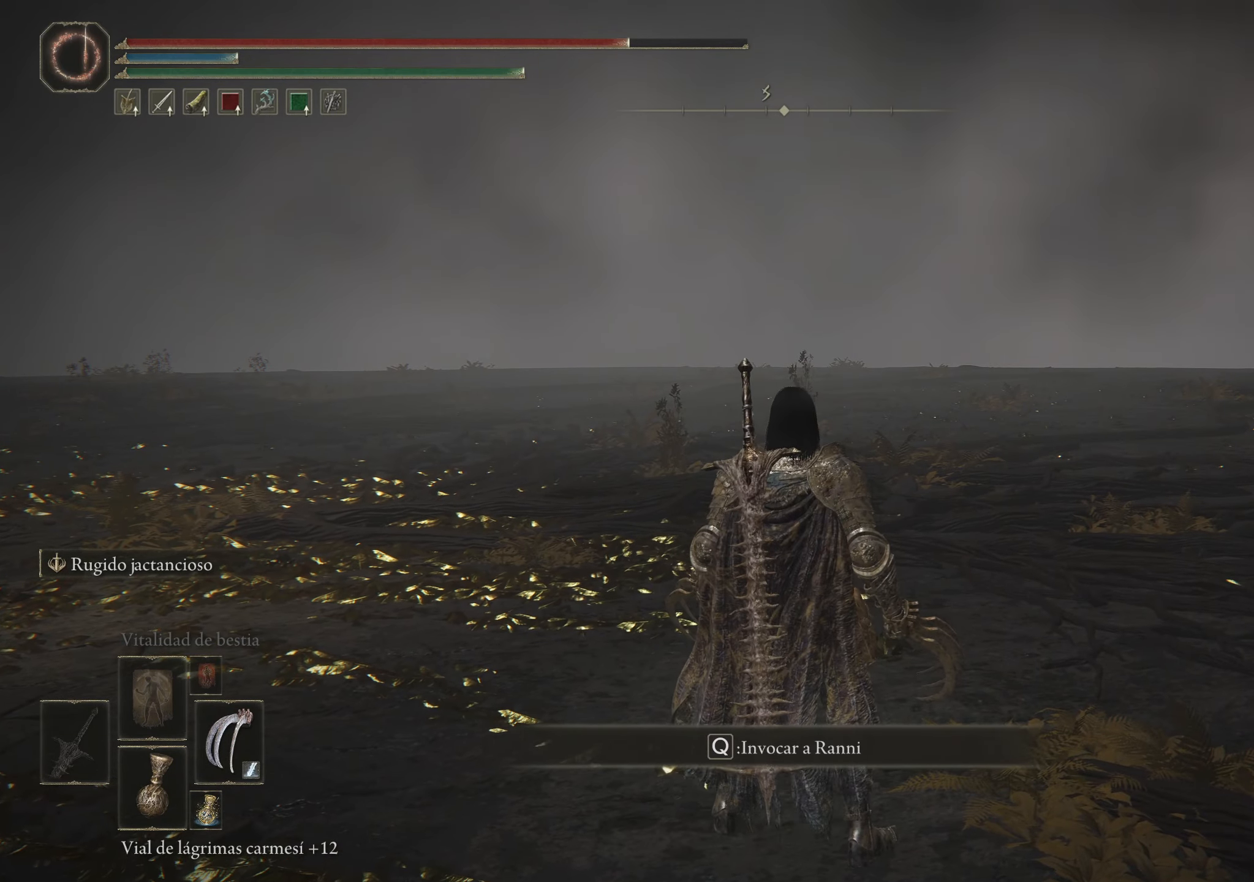
{"keys": [], "mouse": [], "events": []}
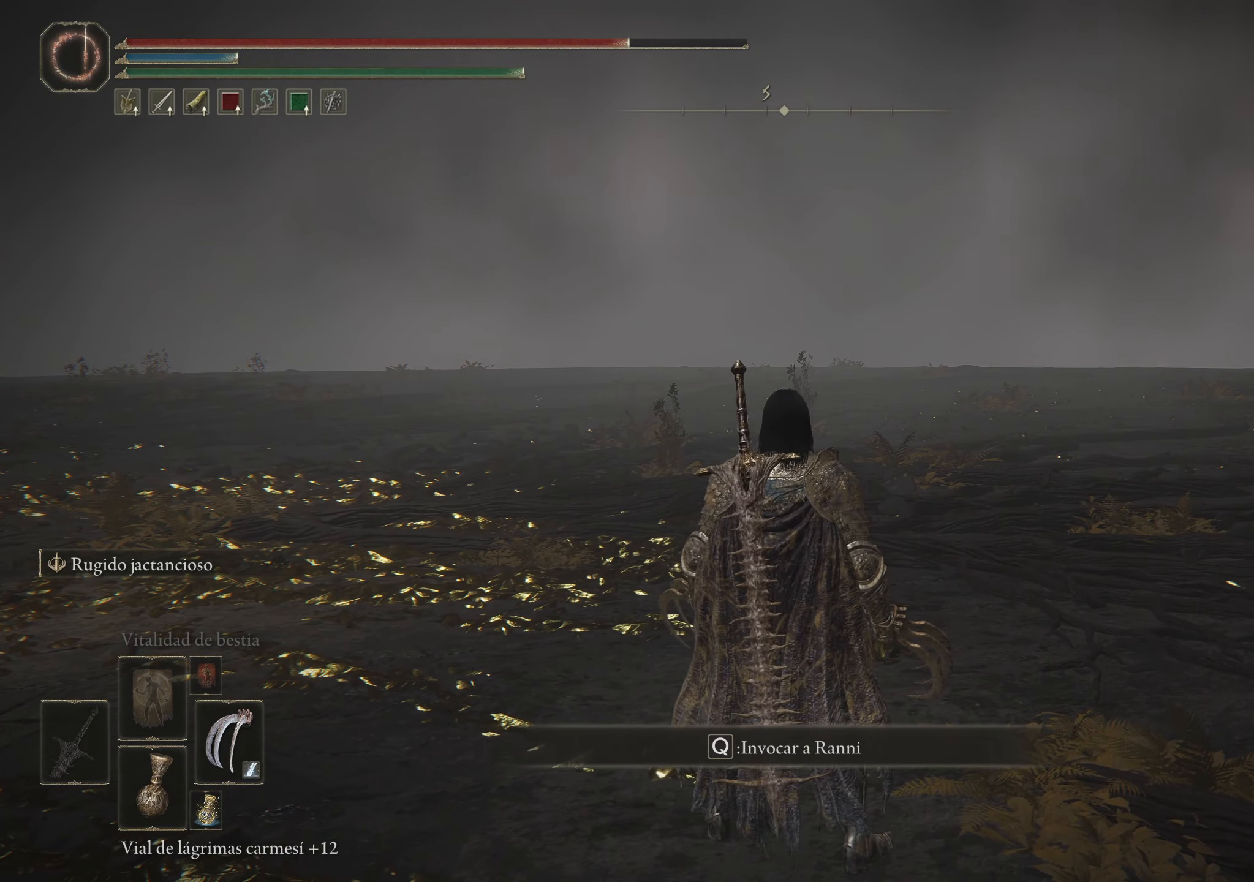
{"keys": [], "mouse": [], "events": [[117, "s", "down"], [217, "s", "up"]]}